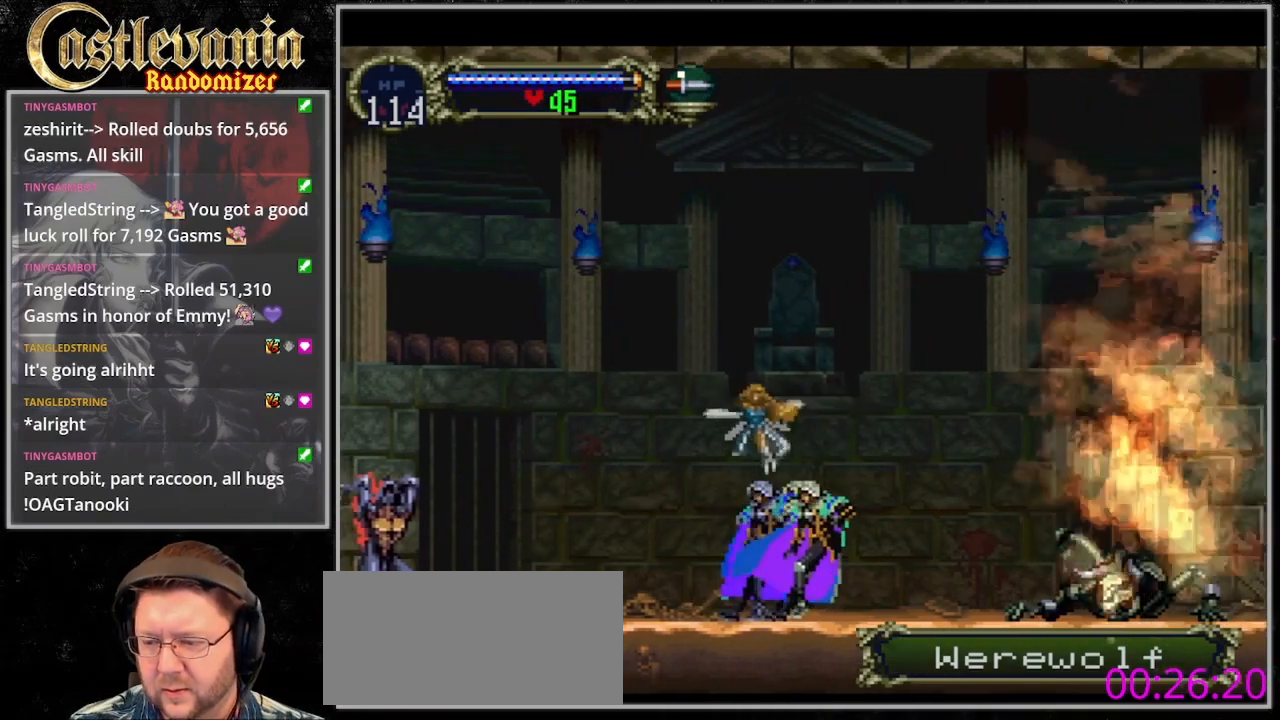
Gameplay with a controller (PlayStation layout); each line is a JSON object with the inputs held at the frame after it (dt_ms = milliseconds from this image to that frame). "events" lists button and stick changes between this image and that frame as [ms after this image, input, new state], when the widget could be followed in between. Not read: L3 R3.
{"dt_ms": 500, "buttons": [], "events": [[100, "DPAD_RIGHT", "up"], [400, "CROSS", "down"], [467, "CROSS", "up"]]}
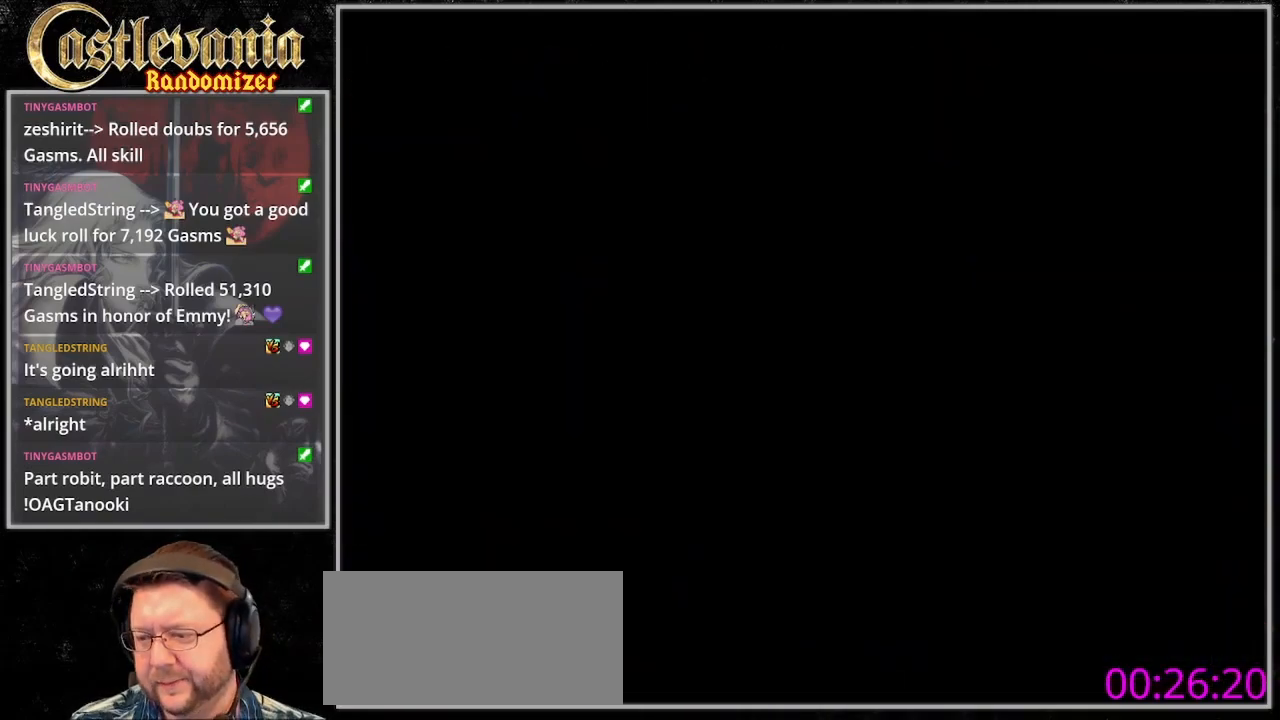
{"dt_ms": 500, "buttons": [], "events": []}
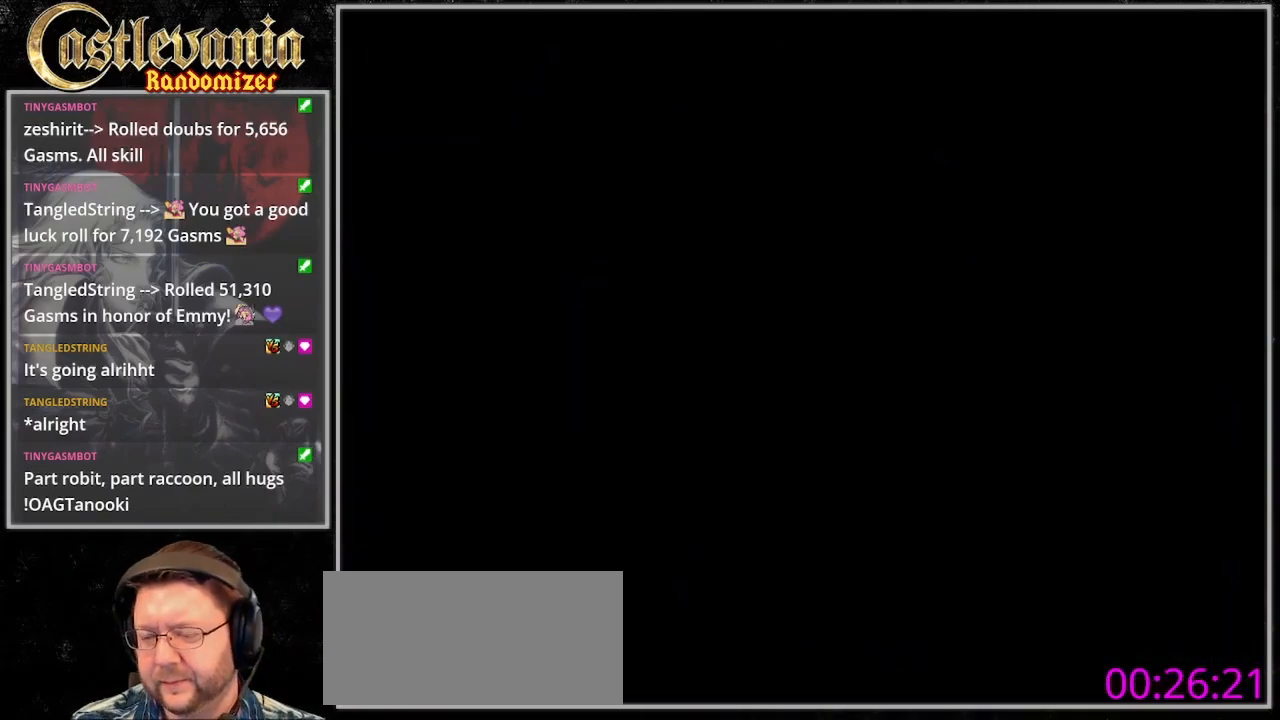
{"dt_ms": 500, "buttons": [], "events": []}
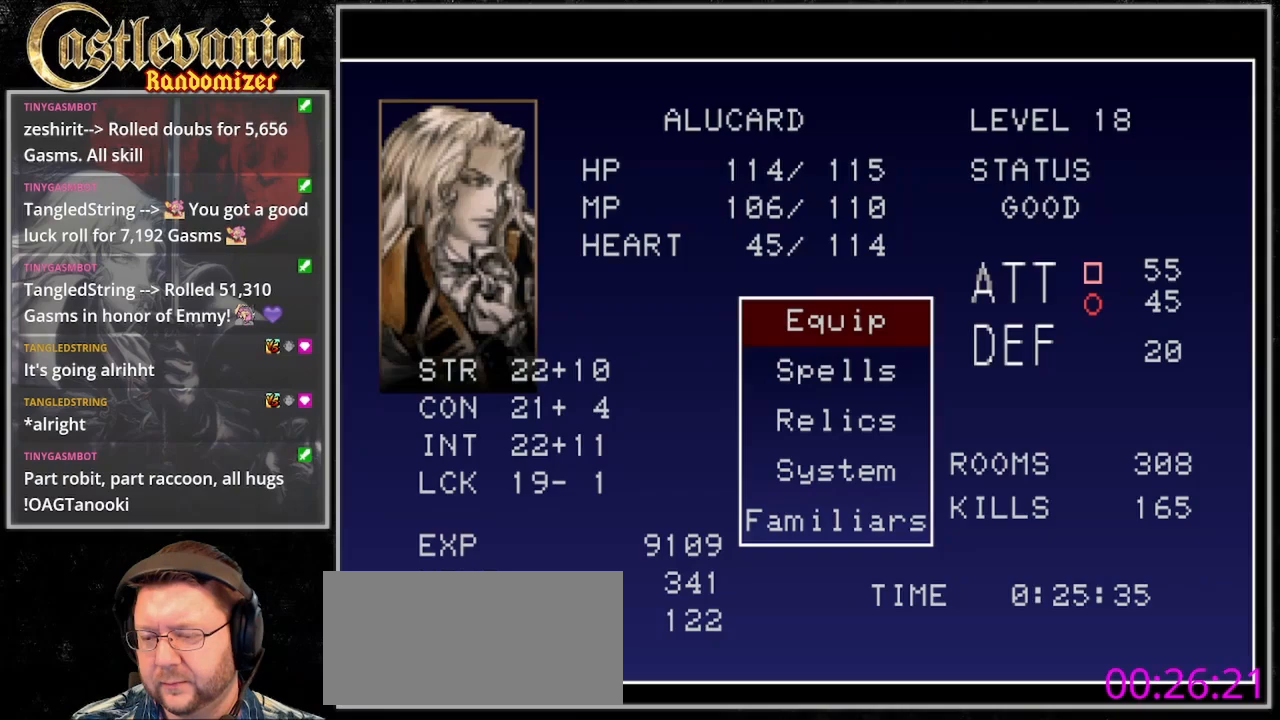
{"dt_ms": 500, "buttons": [], "events": [[167, "CROSS", "down"], [267, "CROSS", "up"]]}
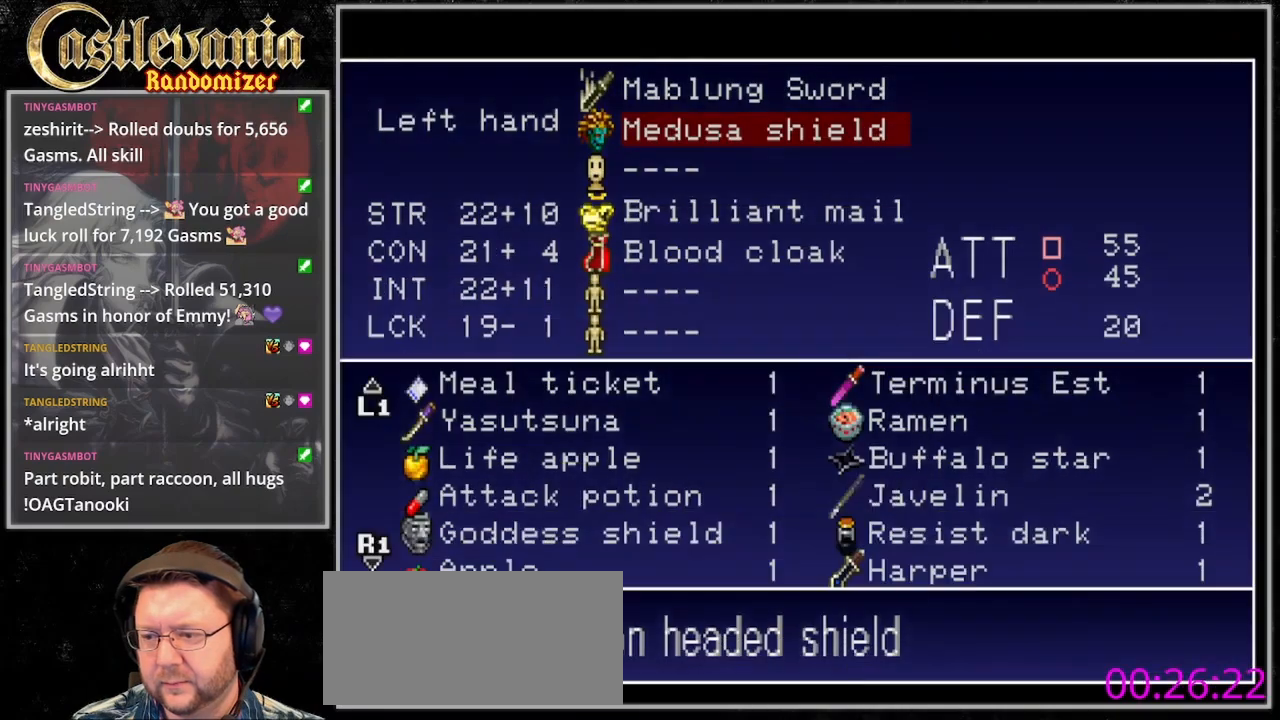
{"dt_ms": 500, "buttons": []}
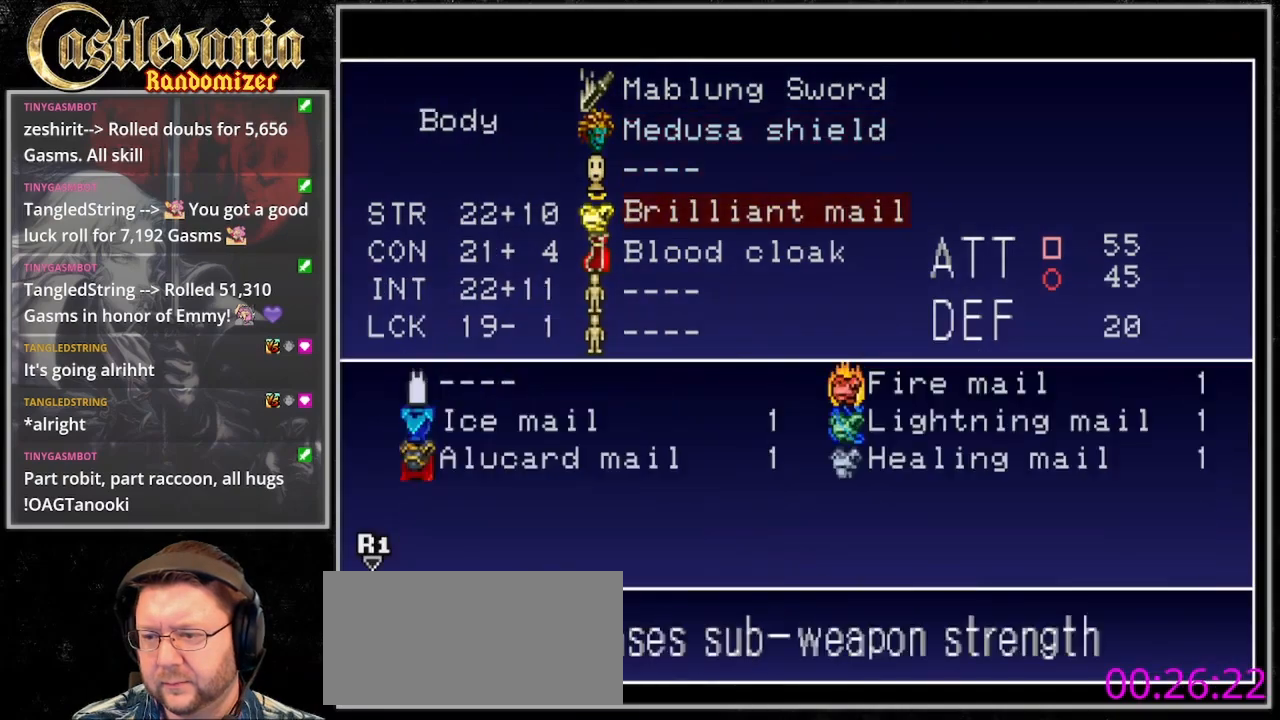
{"dt_ms": 1000, "buttons": ["TRIANGLE"], "events": [[67, "CROSS", "down"], [200, "CROSS", "up"], [500, "CROSS", "down"], [600, "CROSS", "up"], [667, "TRIANGLE", "down"], [767, "TRIANGLE", "up"], [833, "TRIANGLE", "down"], [900, "TRIANGLE", "up"], [1000, "TRIANGLE", "down"]]}
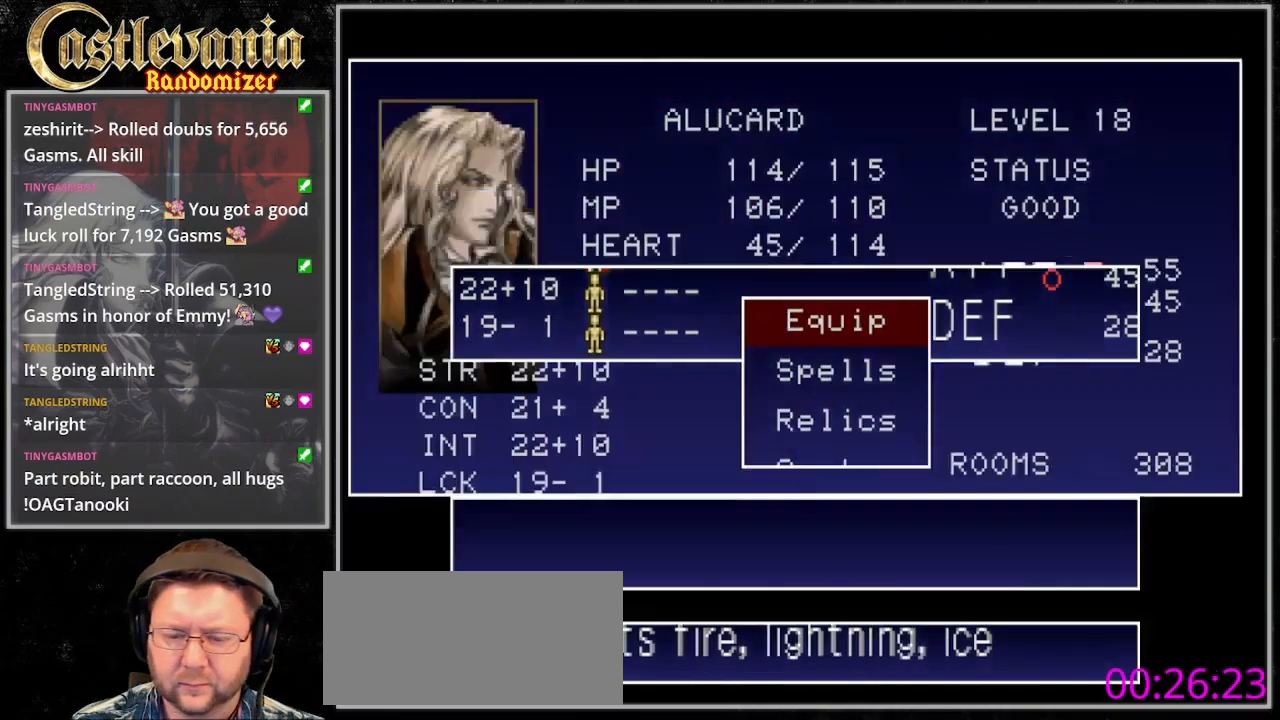
{"dt_ms": 500, "buttons": [], "events": [[67, "TRIANGLE", "up"], [133, "TRIANGLE", "down"], [267, "TRIANGLE", "up"]]}
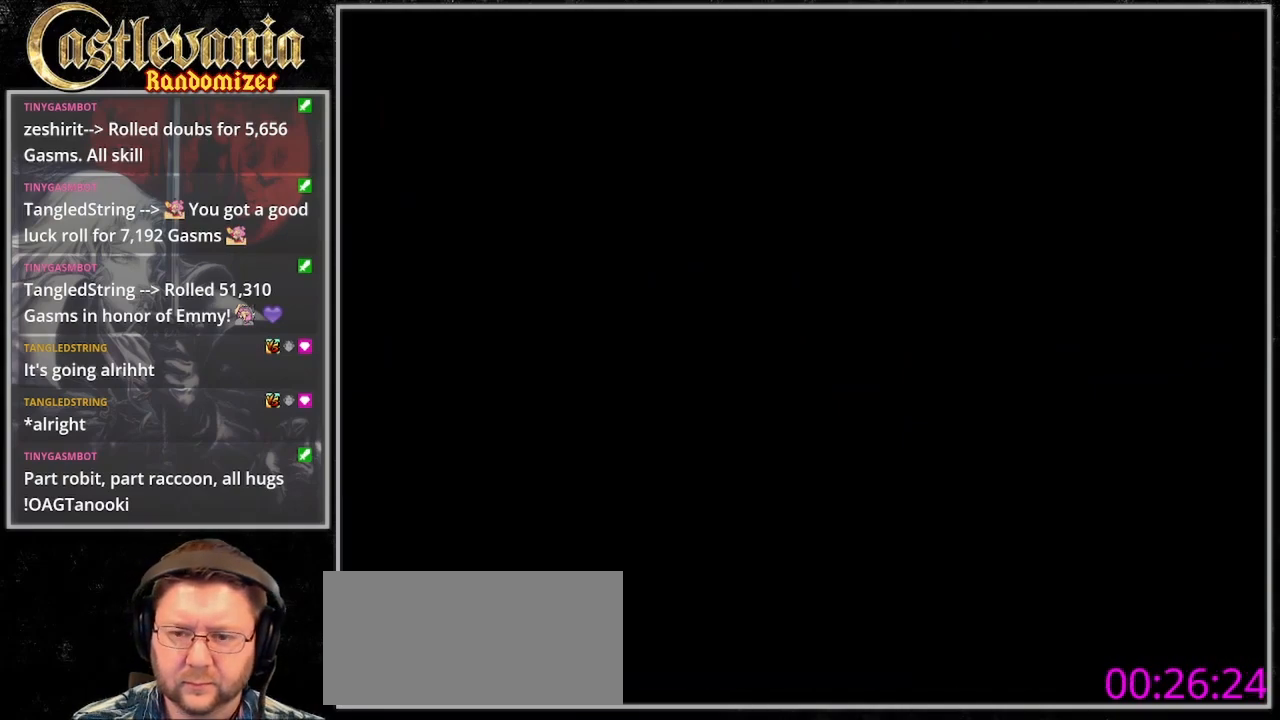
{"dt_ms": 500, "buttons": [], "events": []}
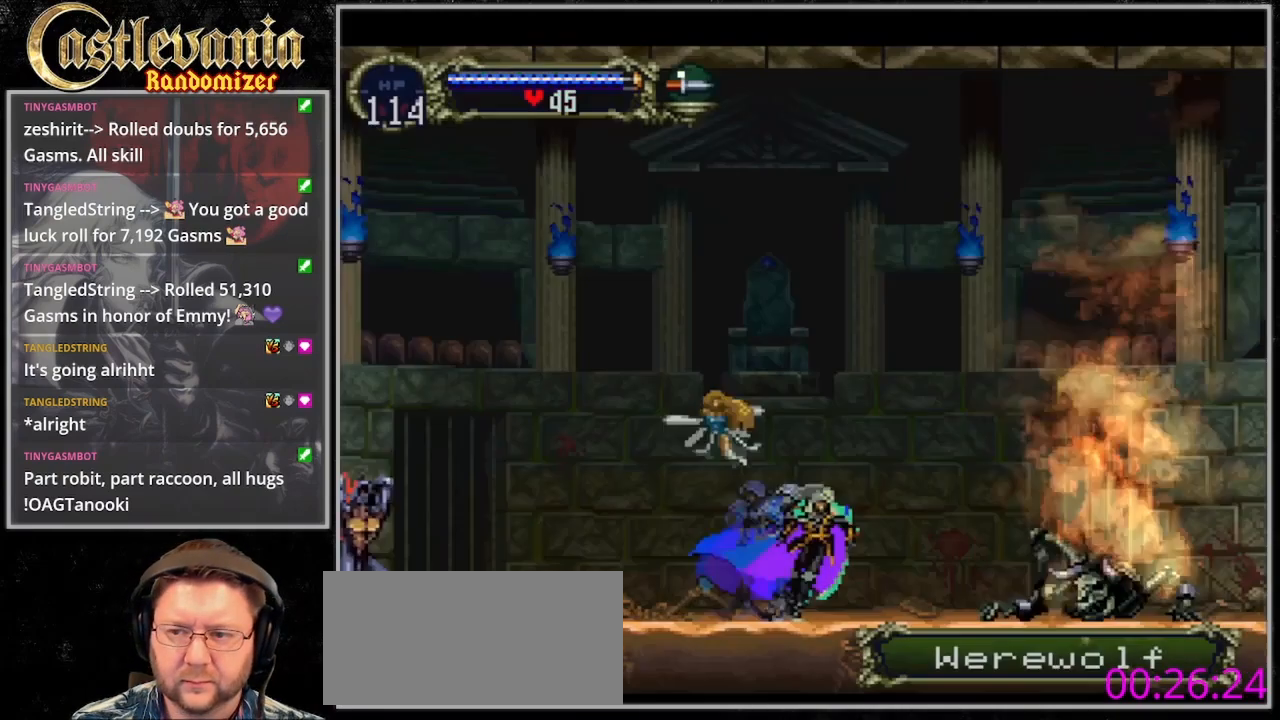
{"dt_ms": 500, "buttons": [], "events": []}
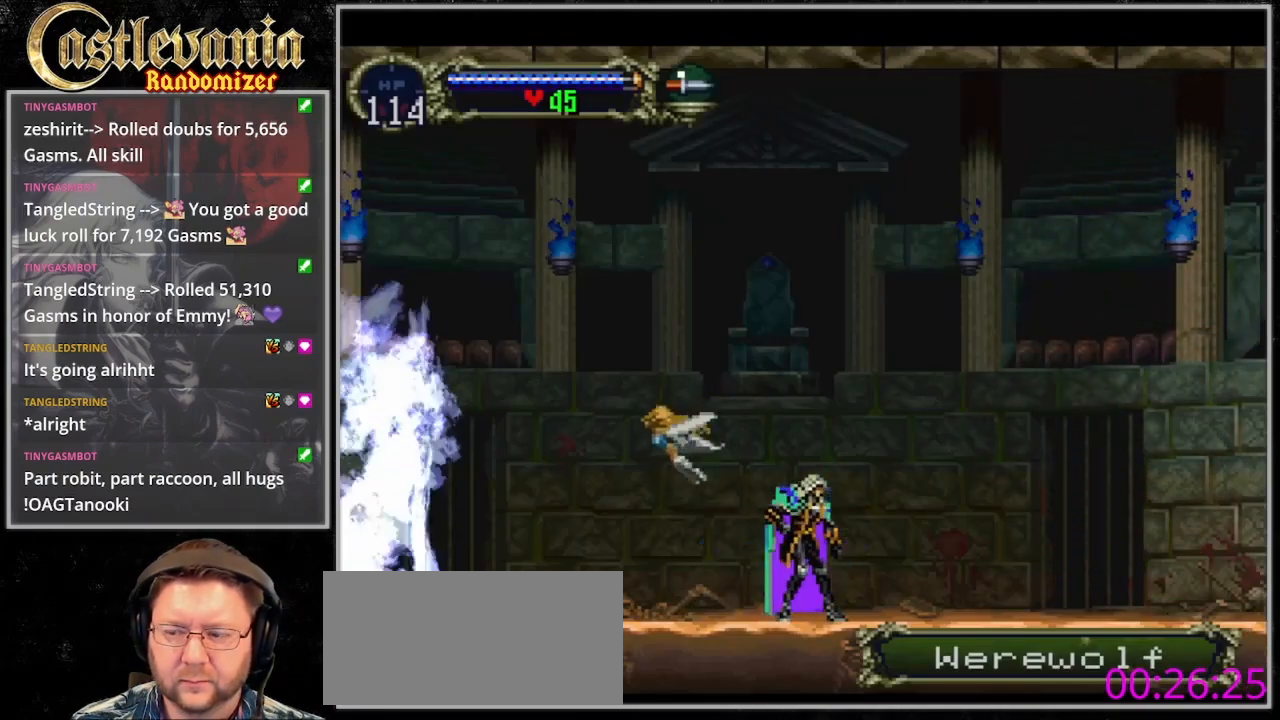
{"dt_ms": 500, "buttons": ["DPAD_DOWN"], "events": [[433, "DPAD_DOWN", "down"]]}
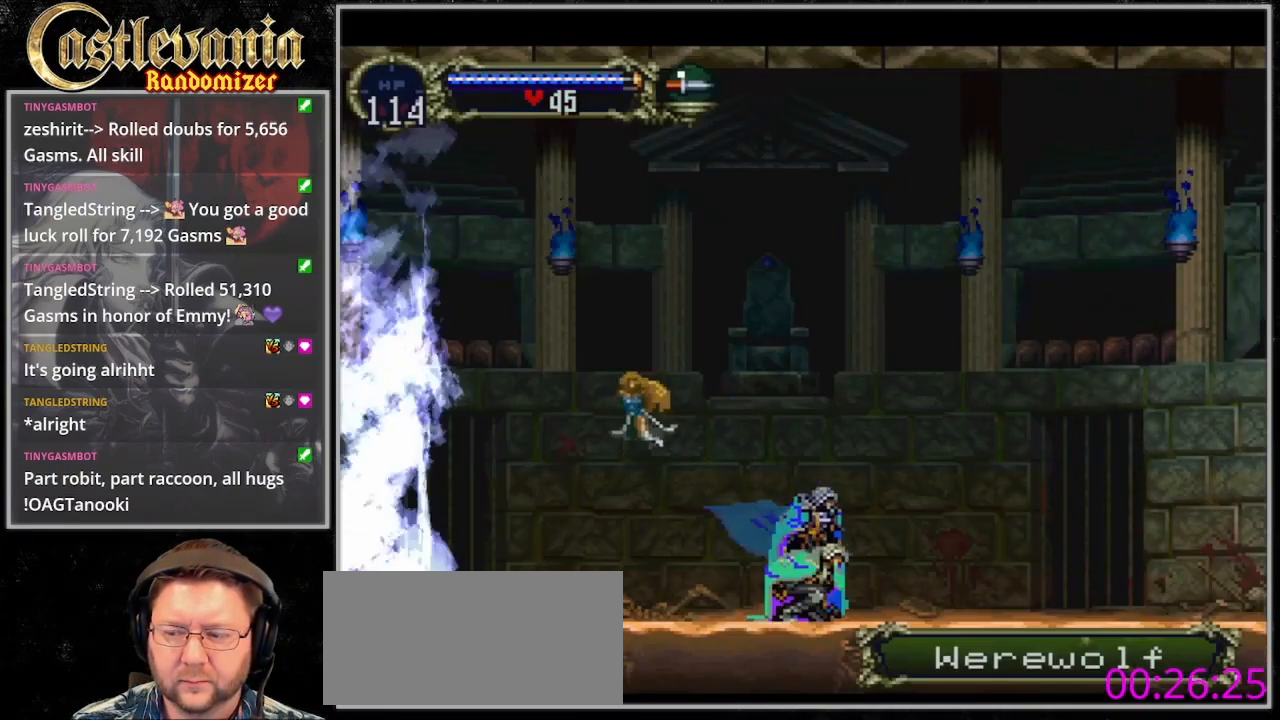
{"dt_ms": 500, "buttons": [], "events": [[33, "DPAD_DOWN", "up"]]}
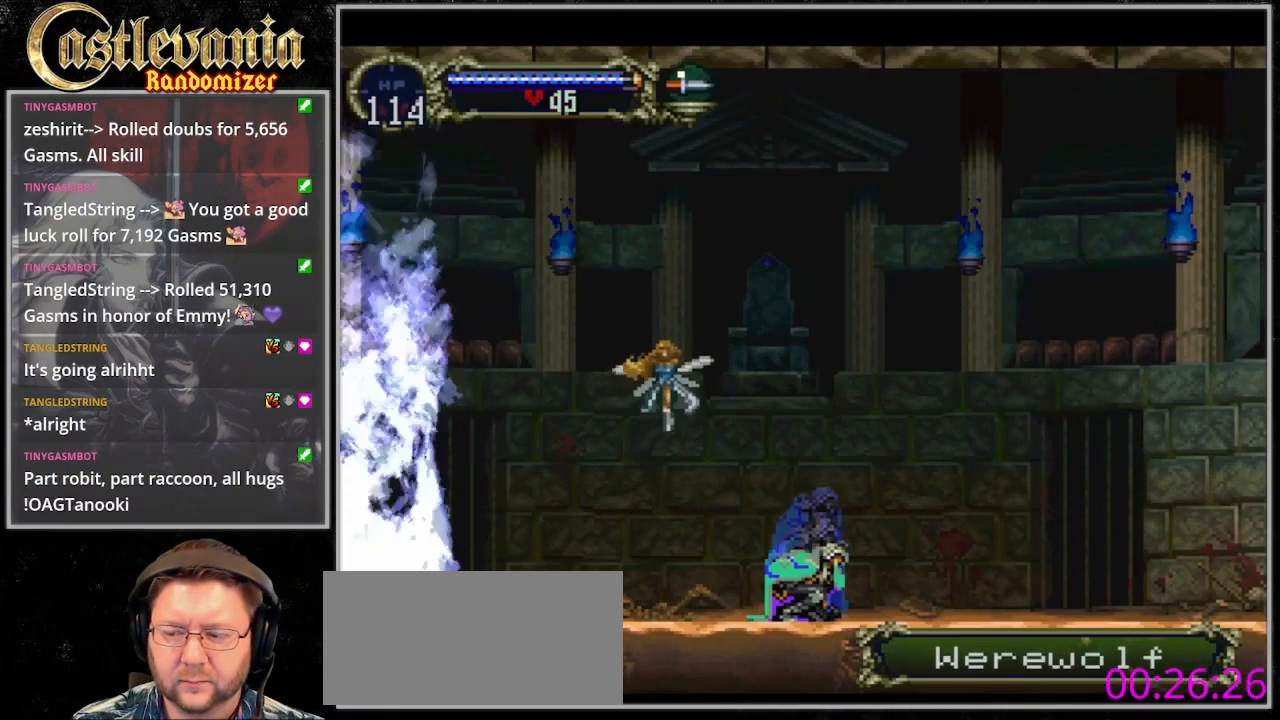
{"dt_ms": 500, "buttons": [], "events": []}
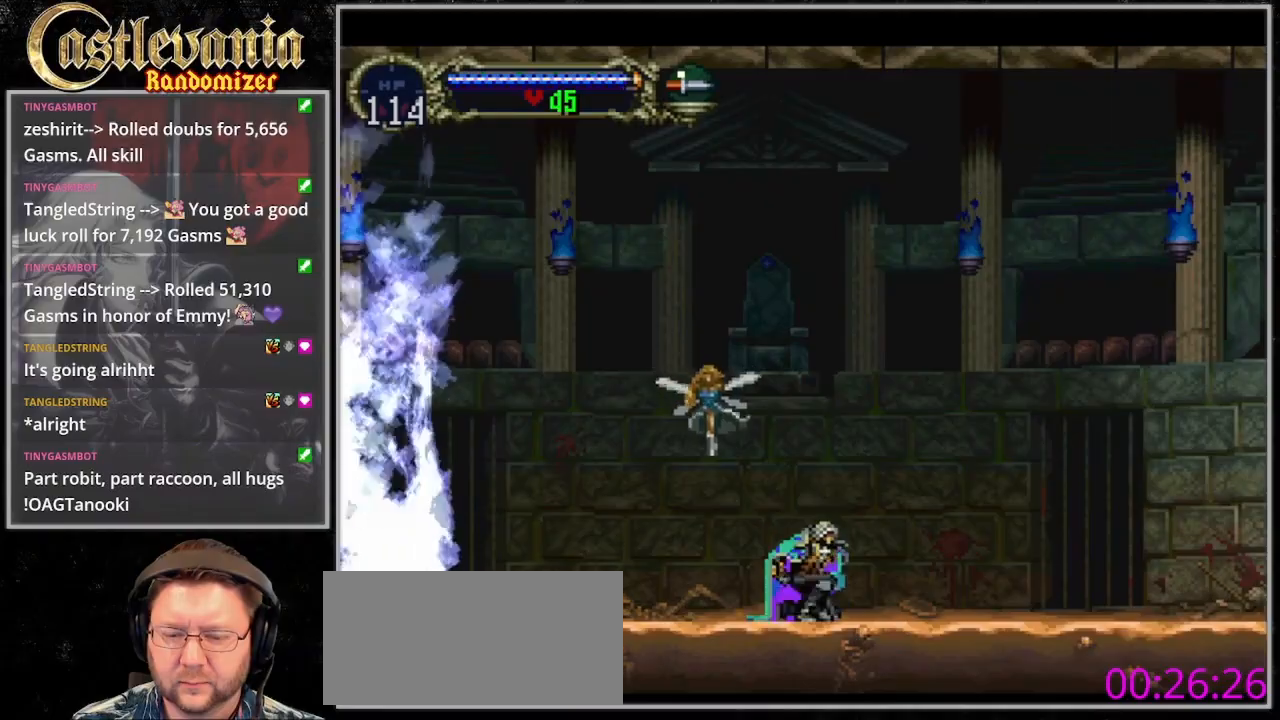
{"dt_ms": 500, "buttons": [], "events": []}